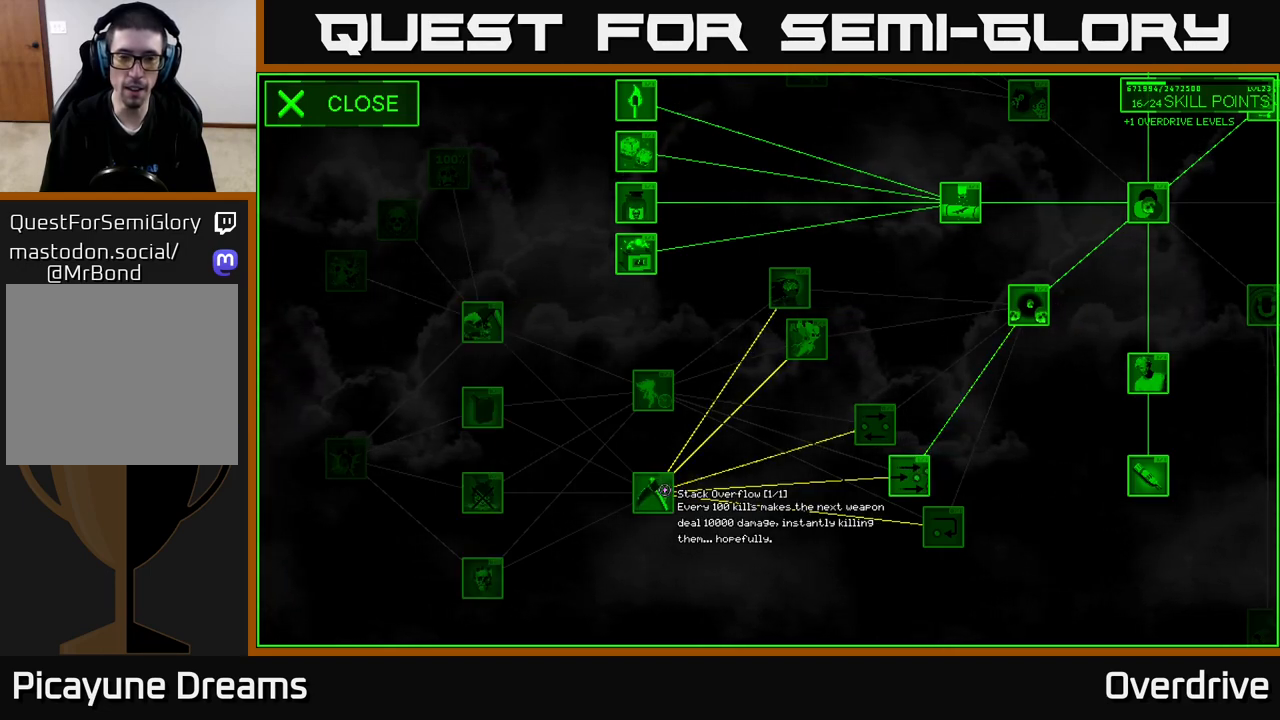
Gameplay with a controller (Xbox layout); each line is a JSON object with the inputs held at the frame after it. "events" lists button and stick changes between this image and that frame as [ms after this image, input, new state], when the widget could be followed in between.
{"buttons": [], "left_stick": "left", "right_stick": "center", "events": [[133, "left_stick", "up"], [400, "left_stick", "center"], [483, "left_stick", "left"]]}
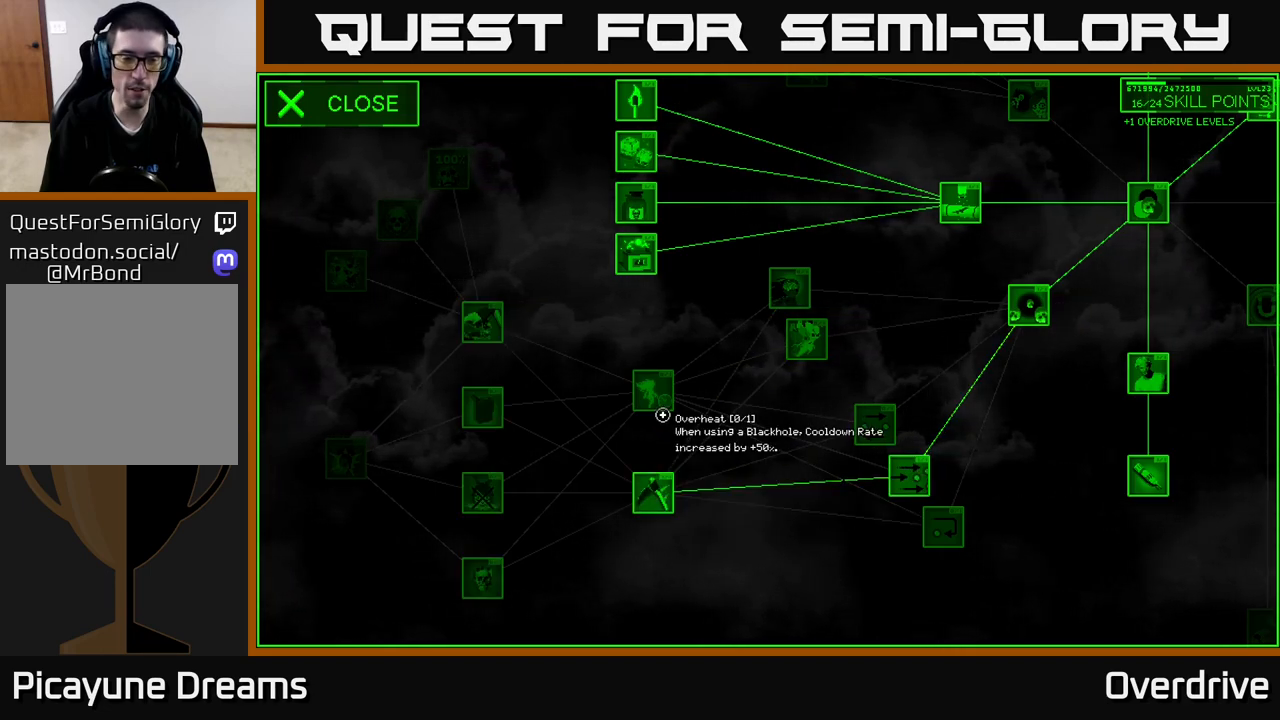
{"buttons": [], "left_stick": "left", "right_stick": "center", "events": []}
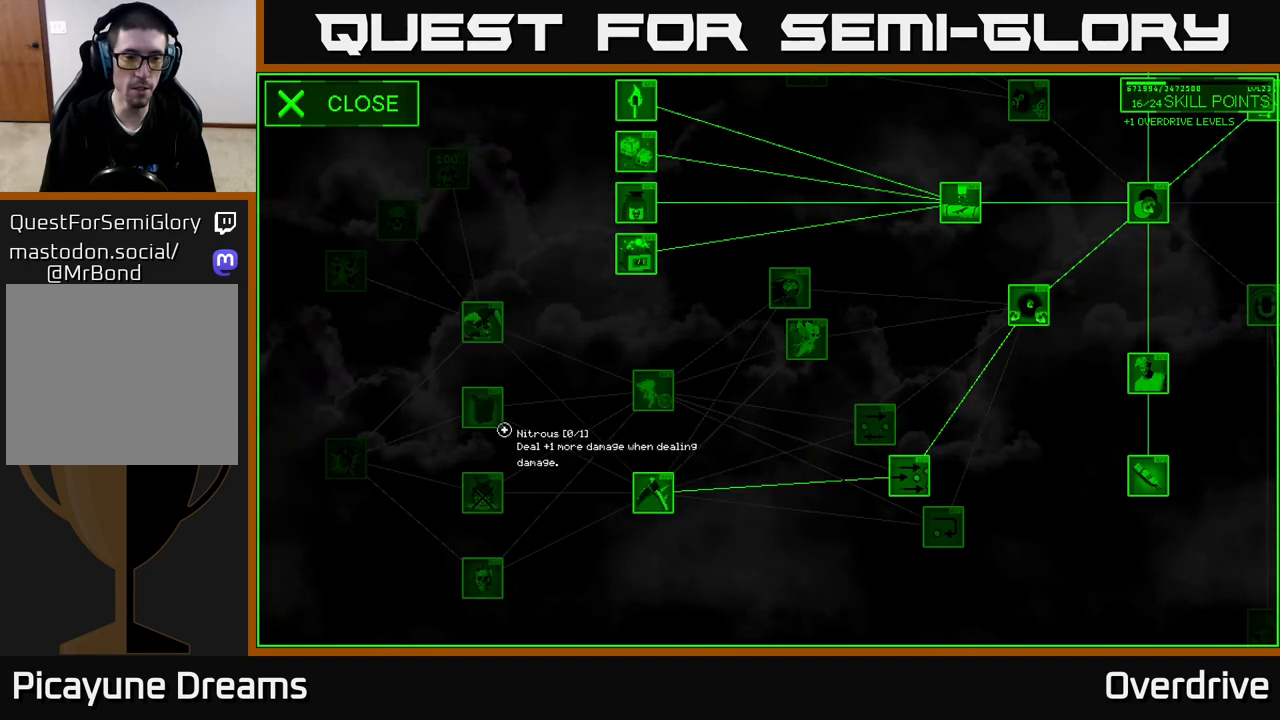
{"buttons": [], "left_stick": "center", "right_stick": "center", "events": [[83, "left_stick", "center"]]}
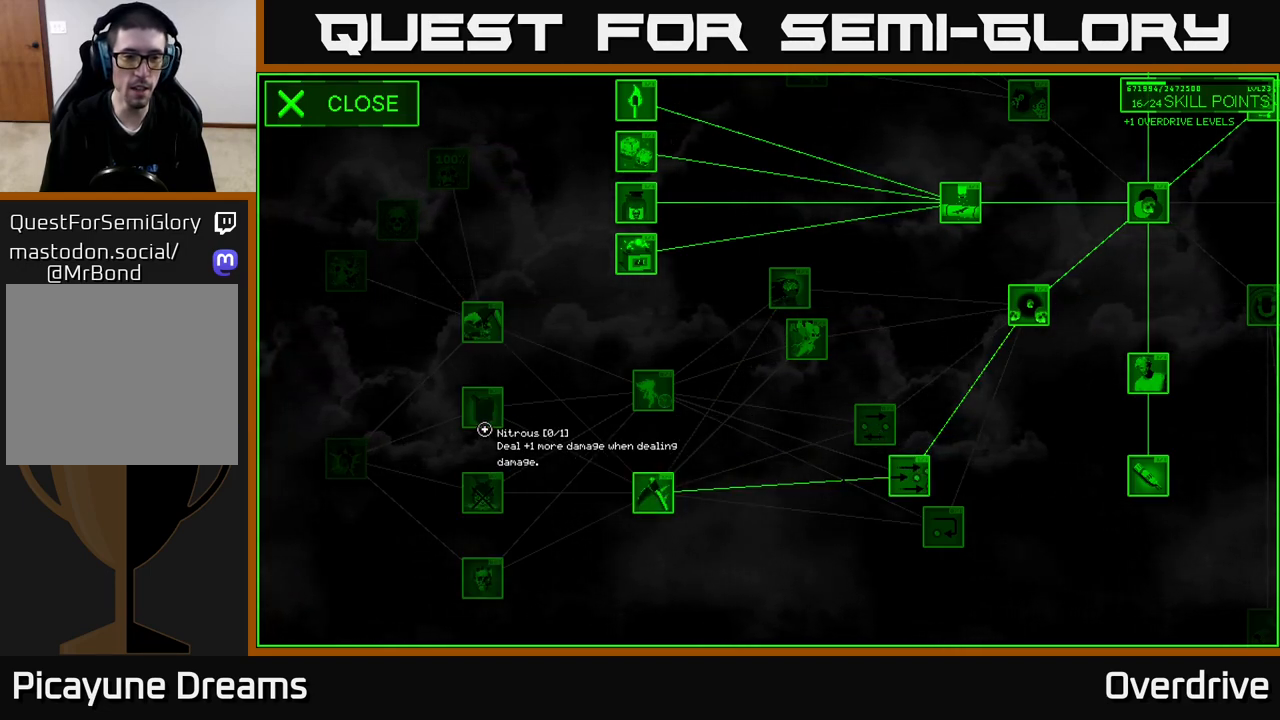
{"buttons": [], "left_stick": "center", "right_stick": "center", "events": [[100, "left_stick", "up"], [250, "left_stick", "center"]]}
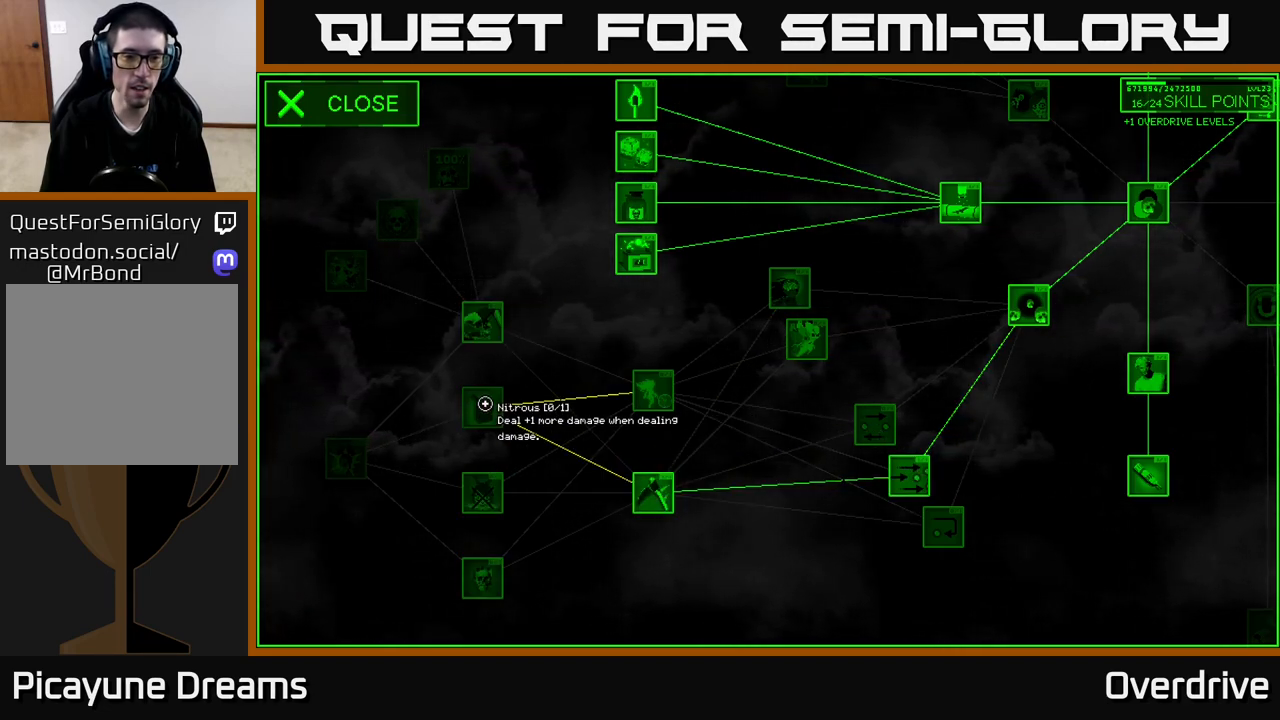
{"buttons": [], "left_stick": "center", "right_stick": "center", "events": []}
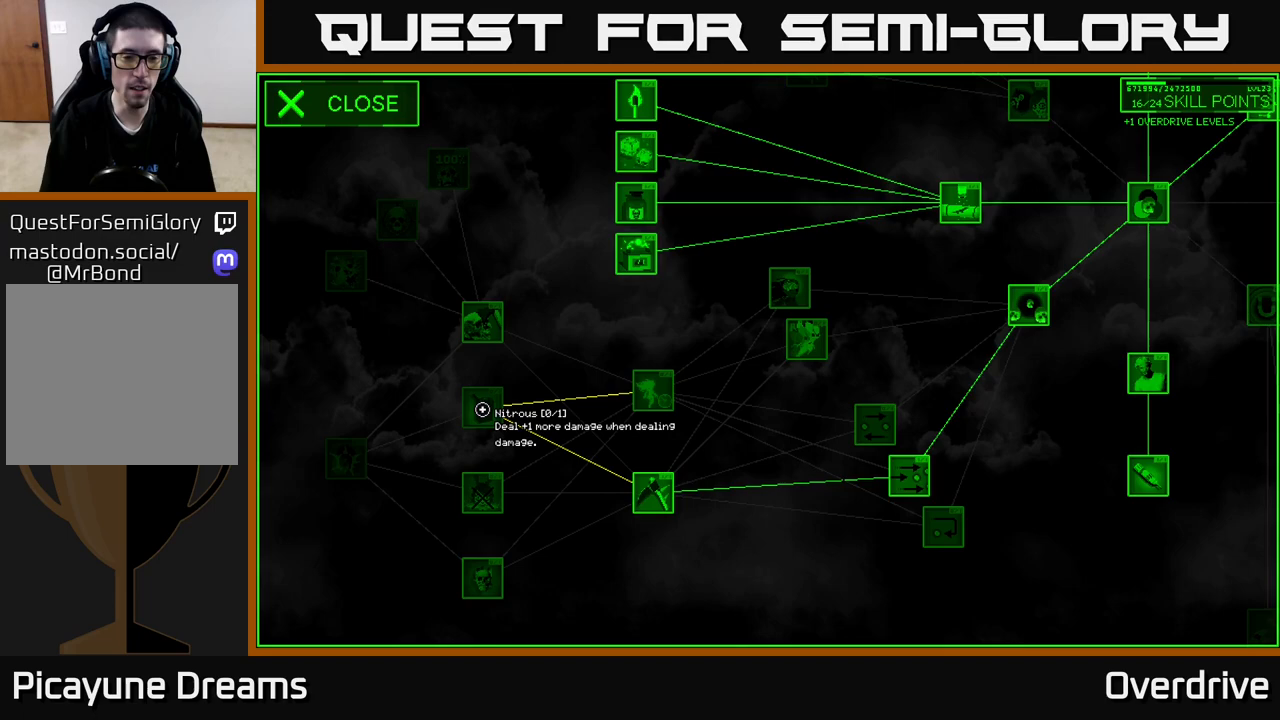
{"buttons": ["A"], "left_stick": "center", "right_stick": "center", "events": [[500, "A", "down"]]}
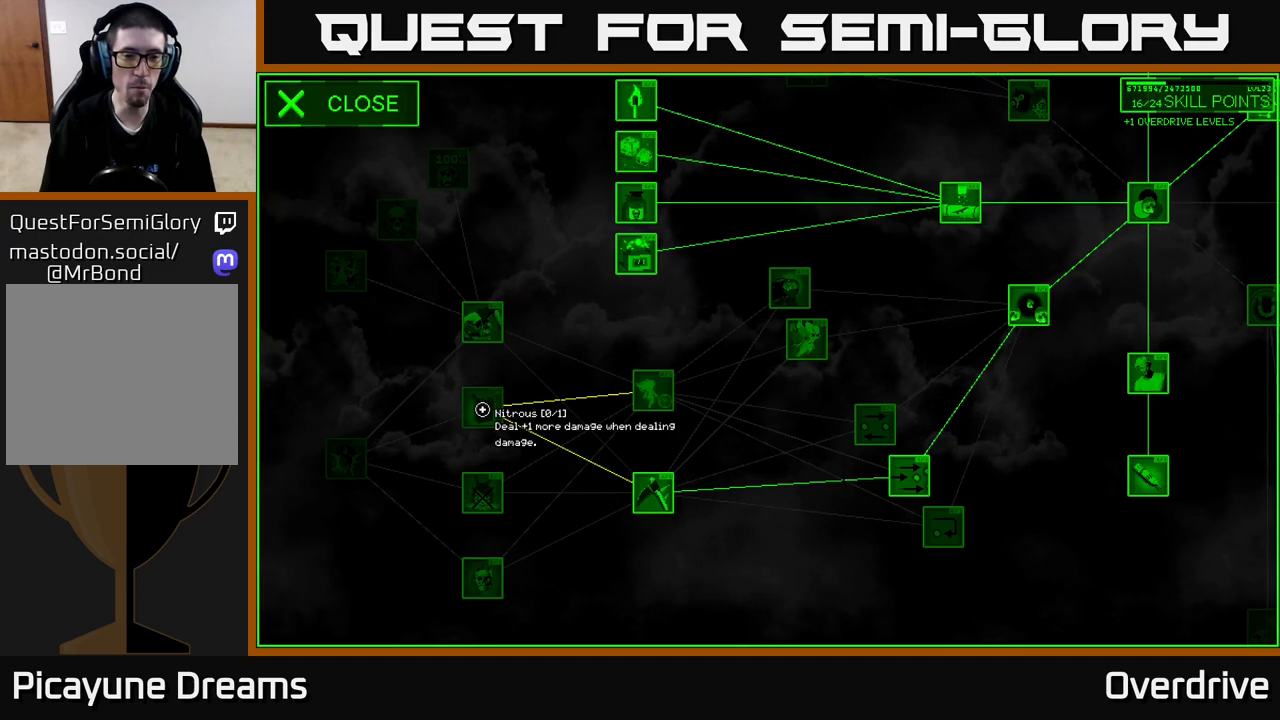
{"buttons": [], "left_stick": "up", "right_stick": "center", "events": [[50, "A", "up"], [467, "left_stick", "up"]]}
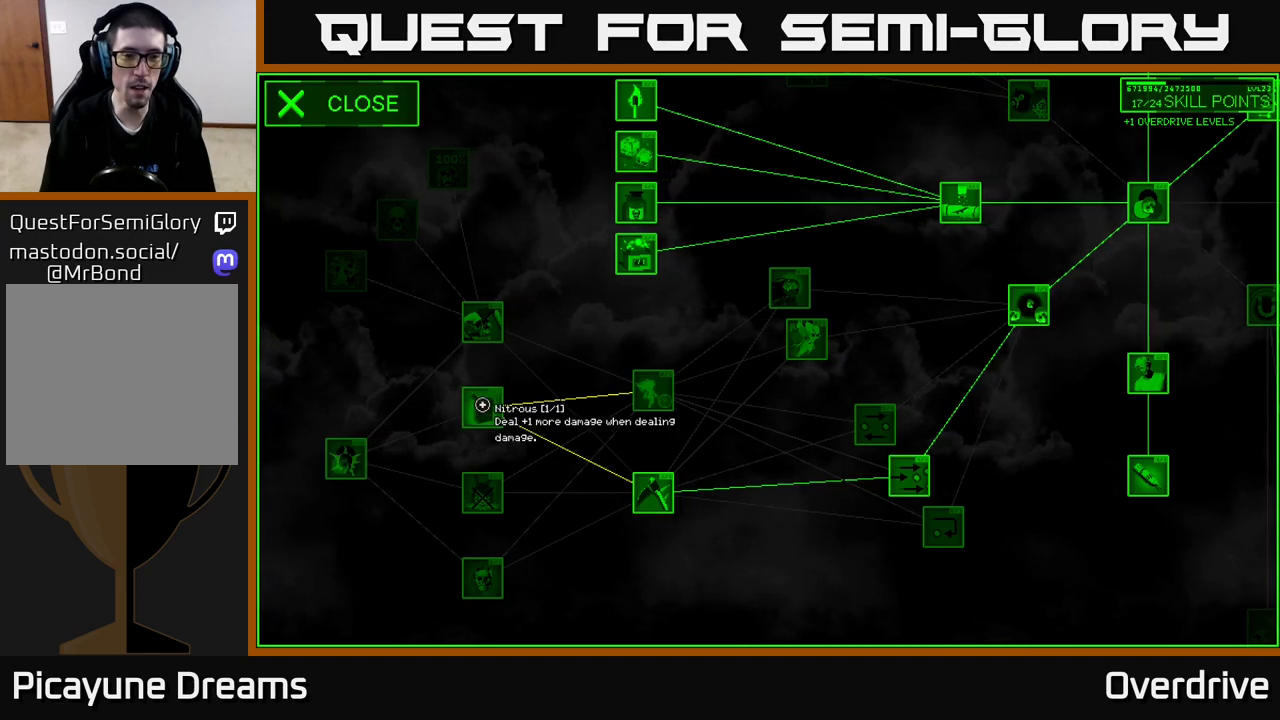
{"buttons": [], "left_stick": "center", "right_stick": "center", "events": [[250, "left_stick", "center"]]}
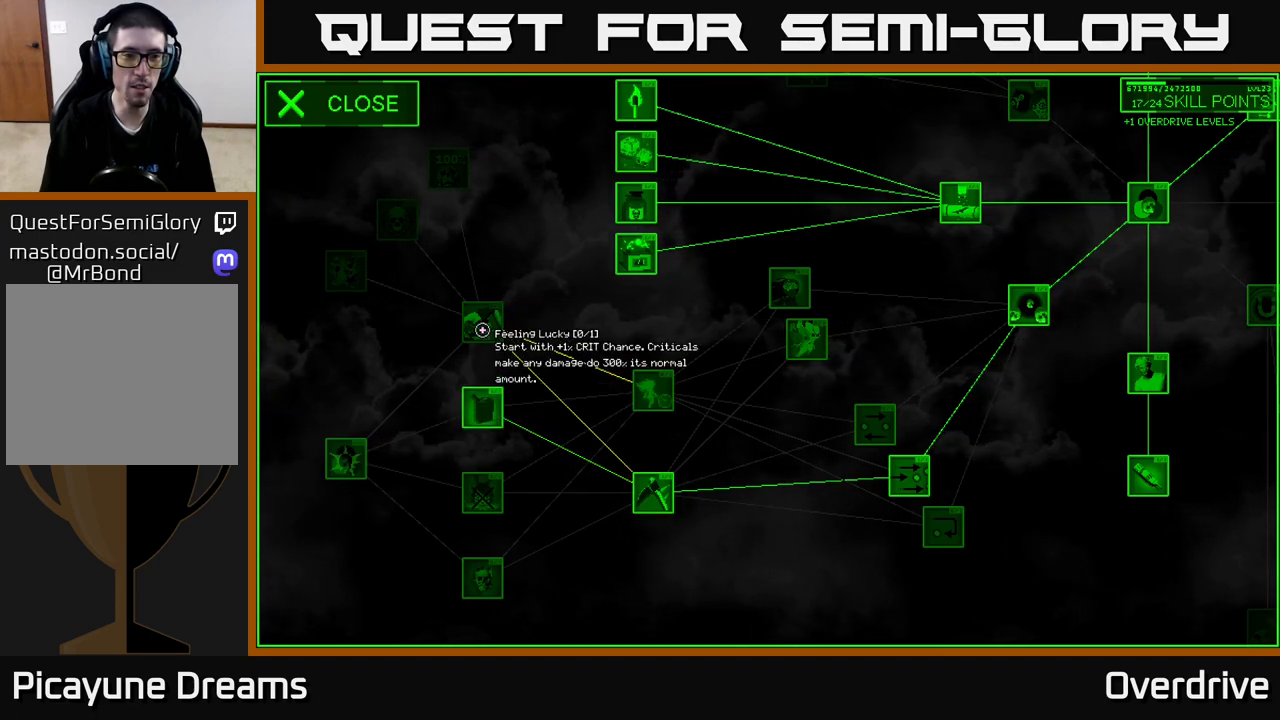
{"buttons": [], "left_stick": "center", "right_stick": "center", "events": []}
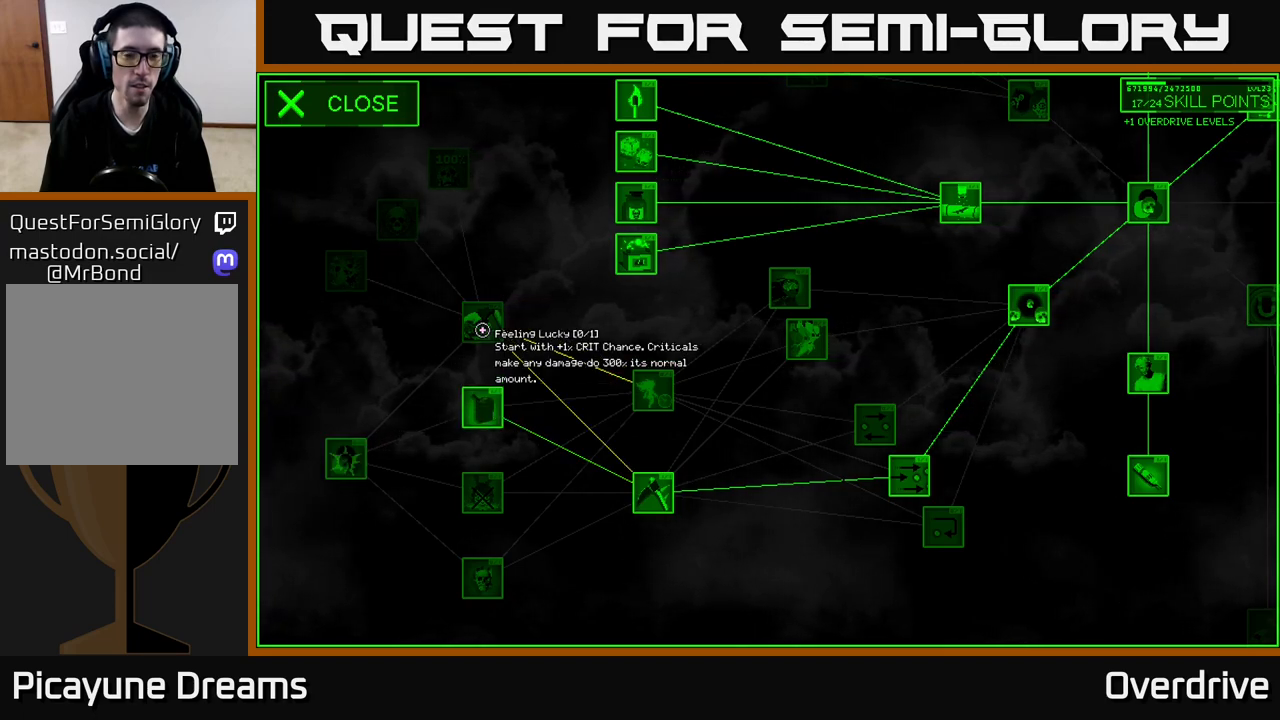
{"buttons": [], "left_stick": "center", "right_stick": "center", "events": []}
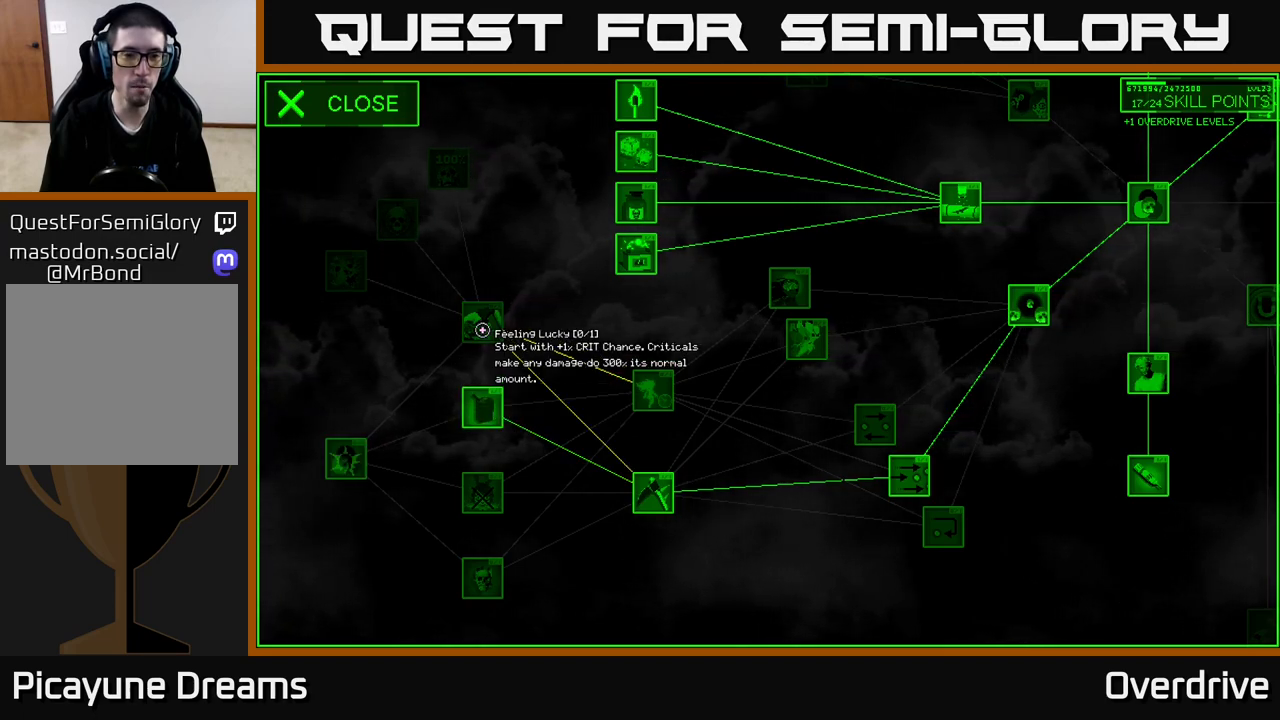
{"buttons": [], "left_stick": "center", "right_stick": "center", "events": [[100, "A", "down"], [167, "A", "up"]]}
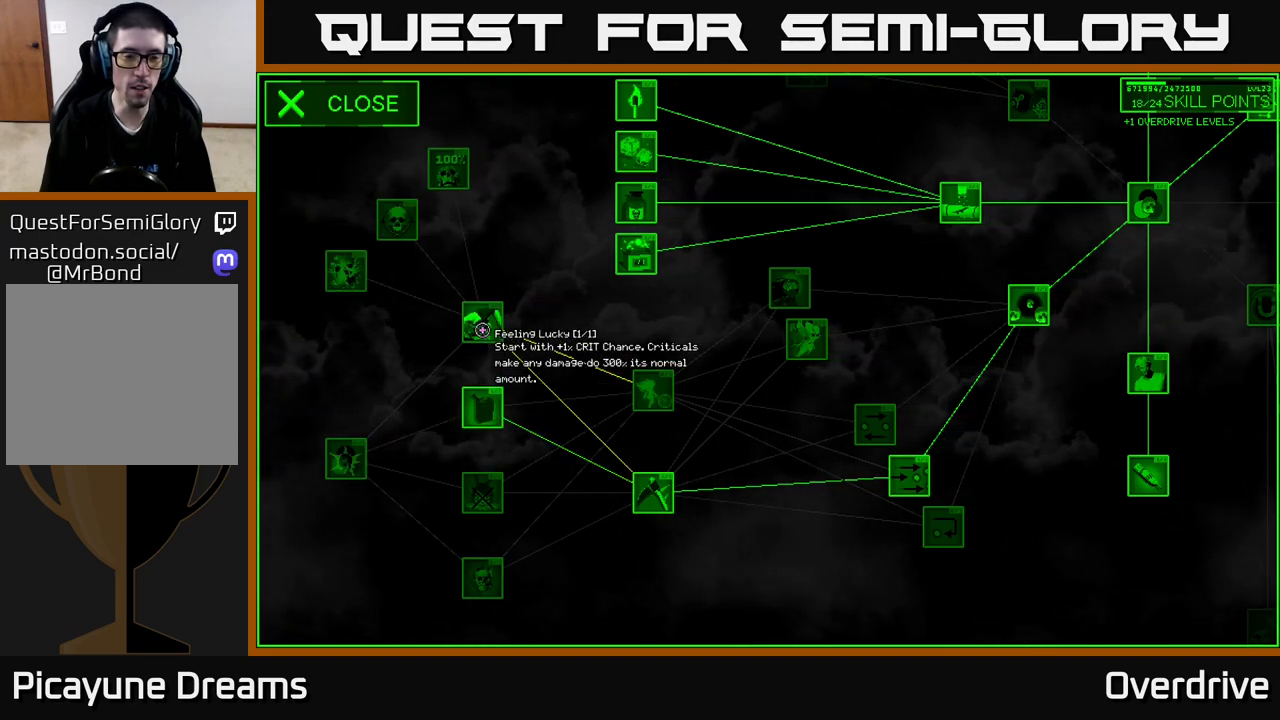
{"buttons": [], "left_stick": "down", "right_stick": "center", "events": [[217, "left_stick", "down"]]}
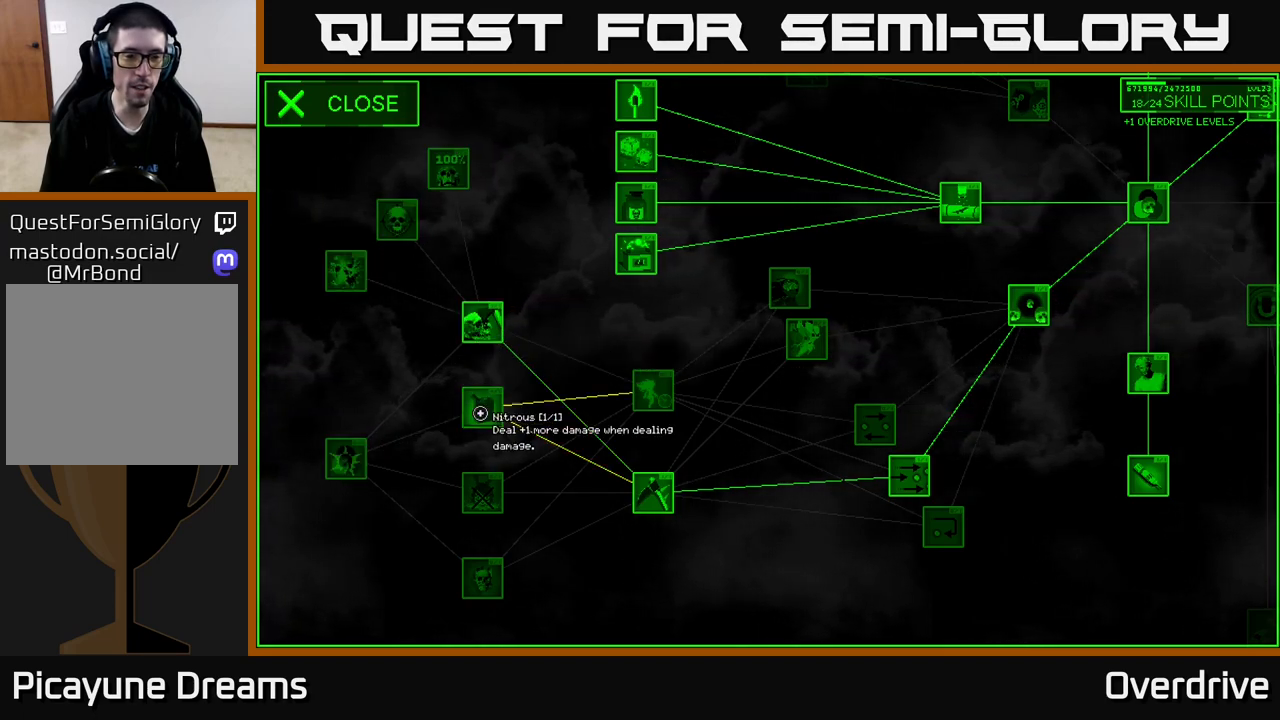
{"buttons": [], "left_stick": "center", "right_stick": "center", "events": [[233, "left_stick", "center"]]}
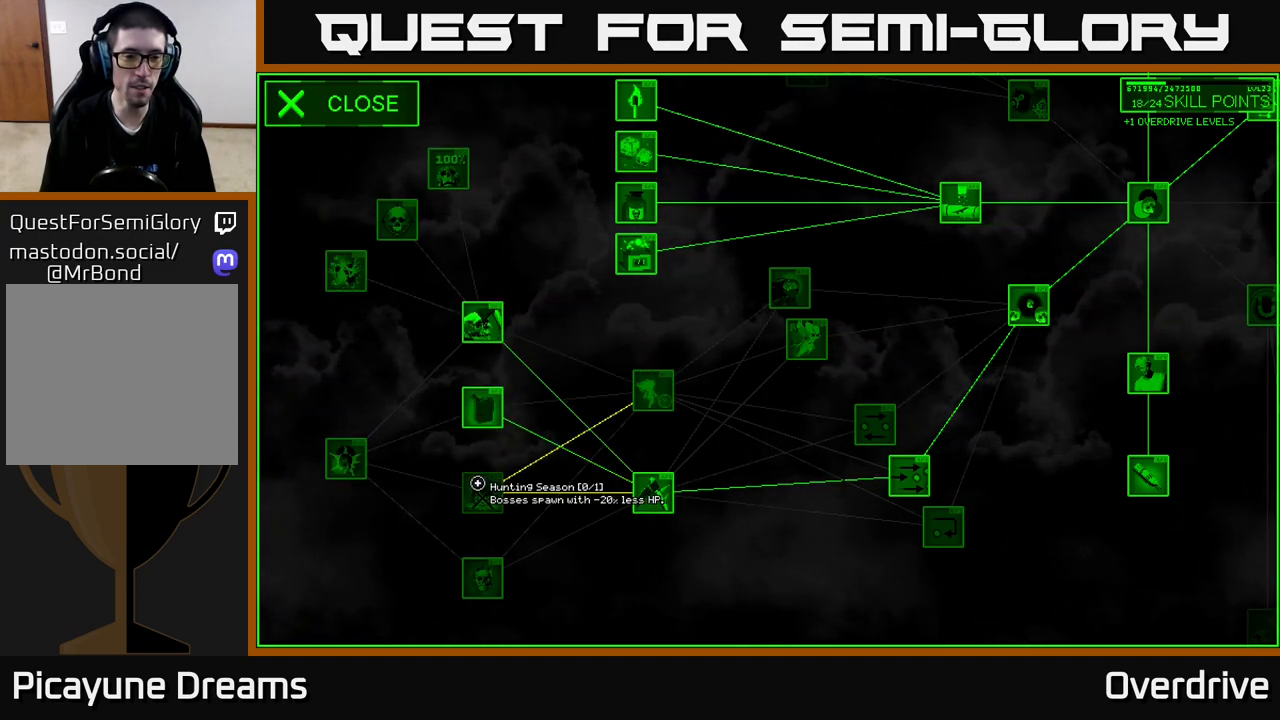
{"buttons": [], "left_stick": "down", "right_stick": "center", "events": [[483, "left_stick", "down"]]}
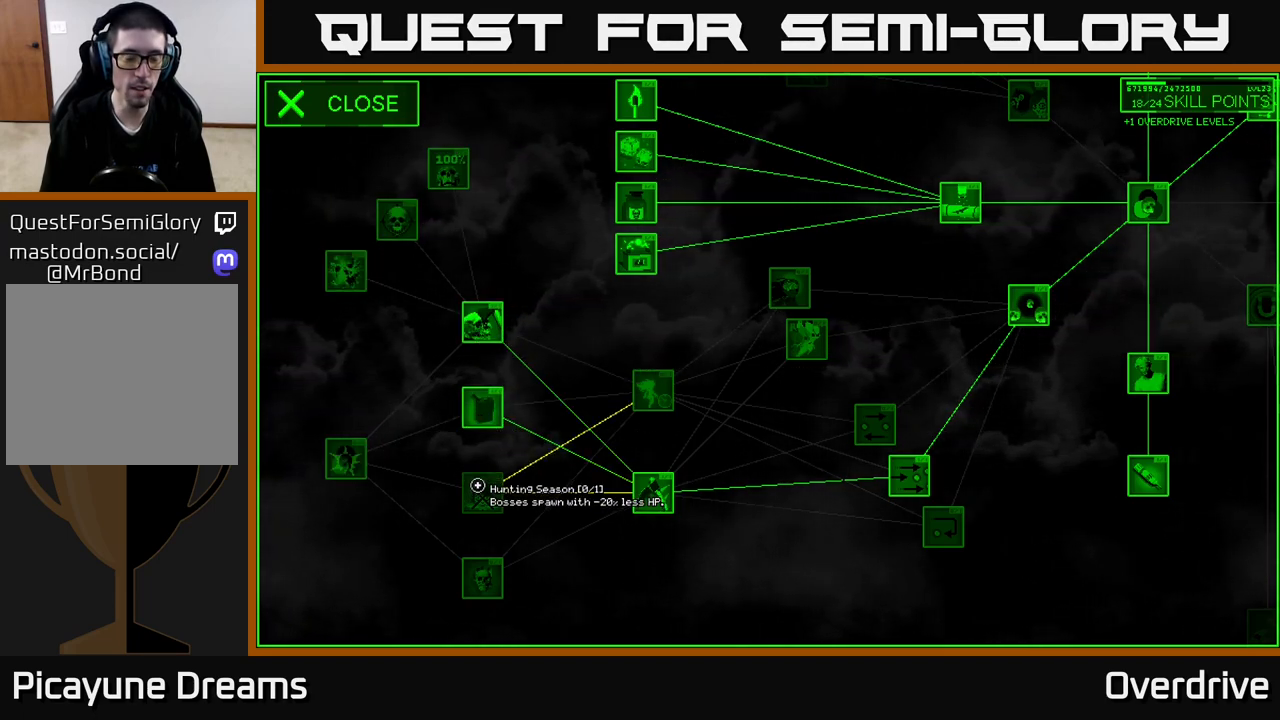
{"buttons": [], "left_stick": "center", "right_stick": "center", "events": [[350, "left_stick", "center"]]}
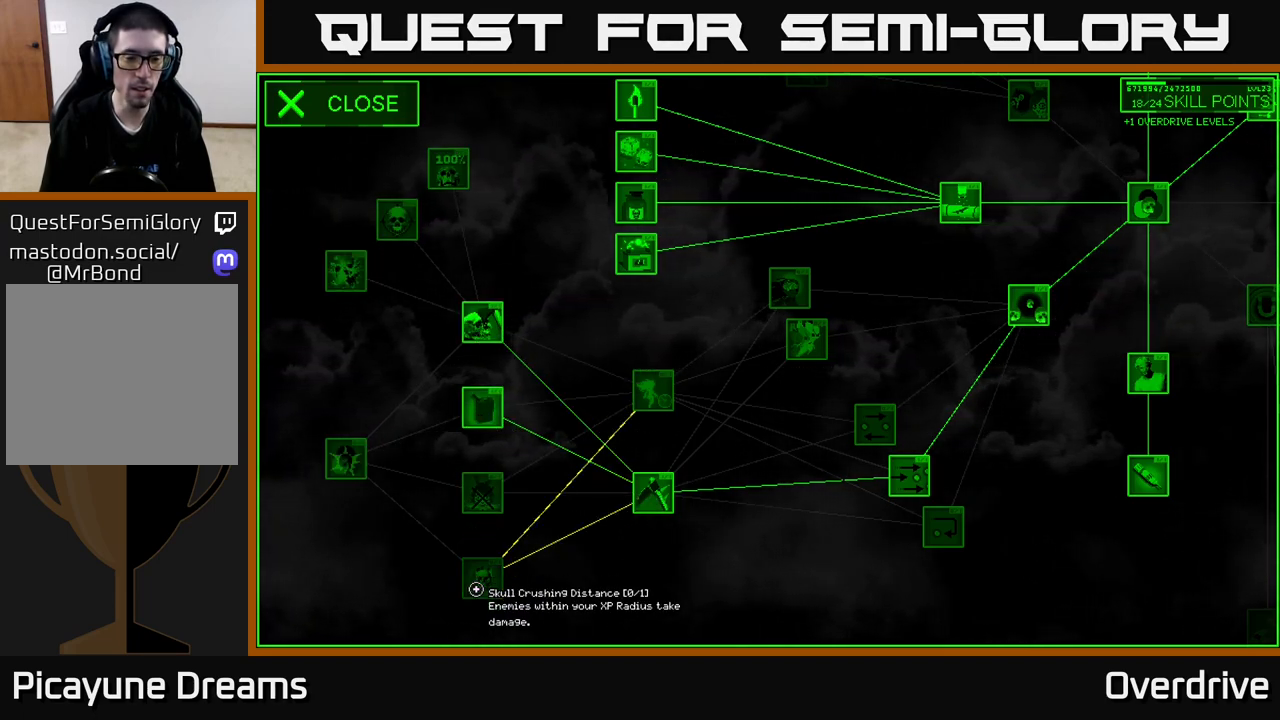
{"buttons": [], "left_stick": "center", "right_stick": "center", "events": []}
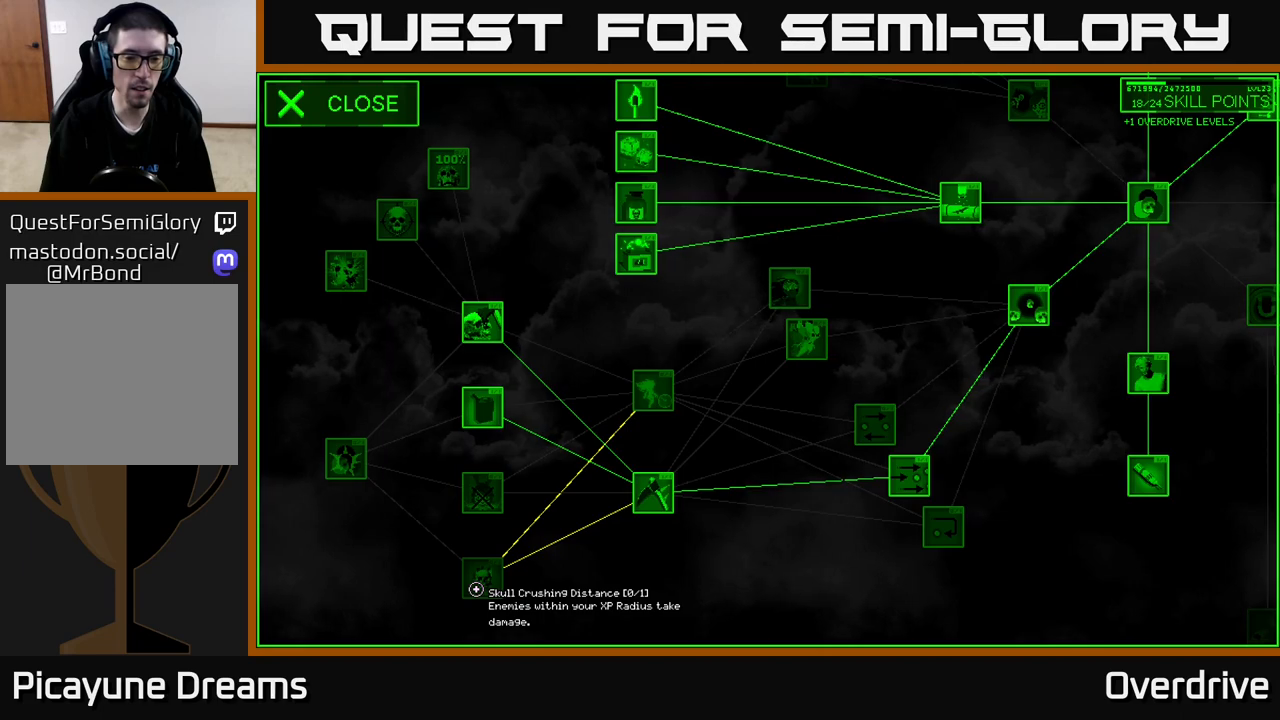
{"buttons": [], "left_stick": "up", "right_stick": "center", "events": [[67, "left_stick", "up"]]}
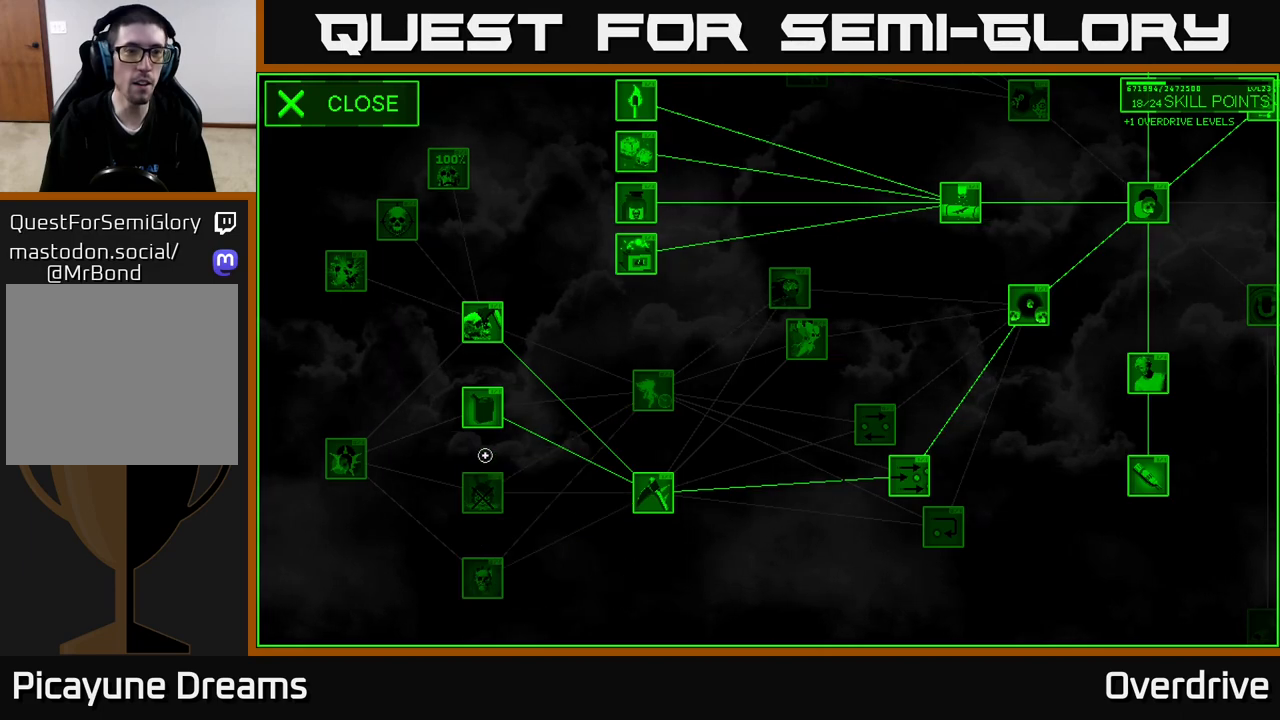
{"buttons": [], "left_stick": "up-left", "right_stick": "center", "events": [[383, "left_stick", "up-left"]]}
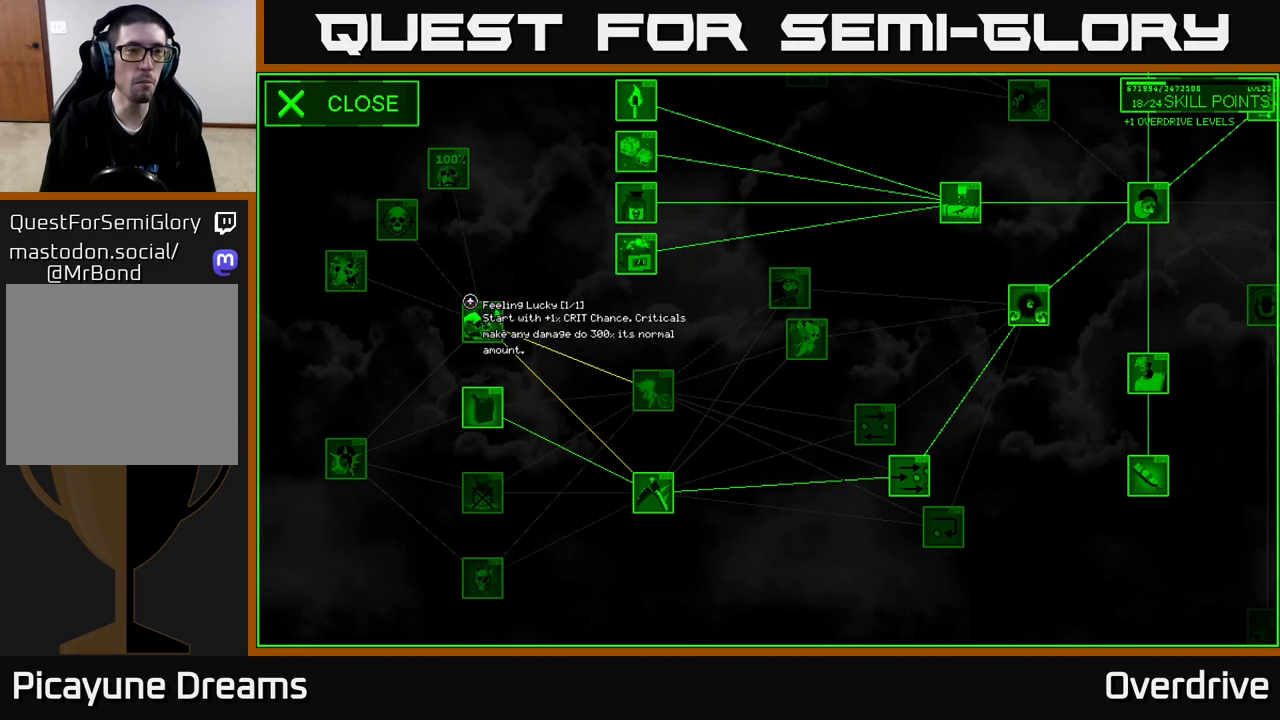
{"buttons": [], "left_stick": "center", "right_stick": "center", "events": [[333, "left_stick", "center"]]}
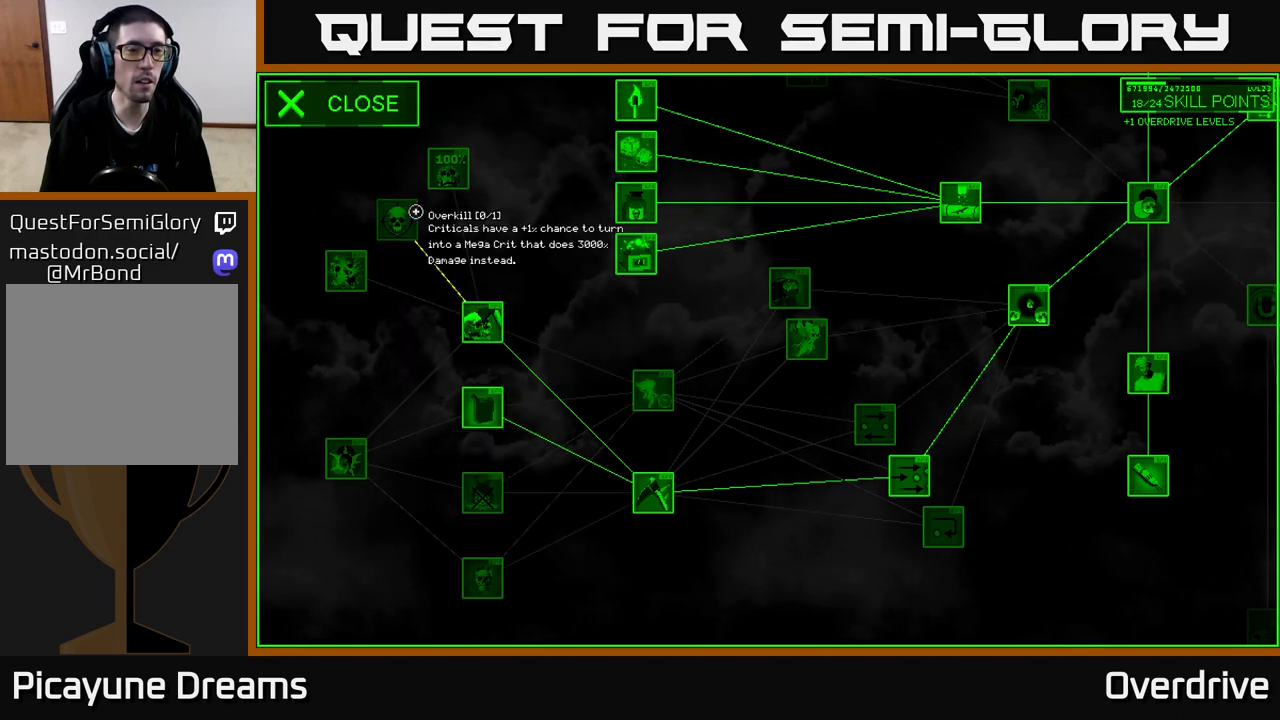
{"buttons": [], "left_stick": "center", "right_stick": "center", "events": []}
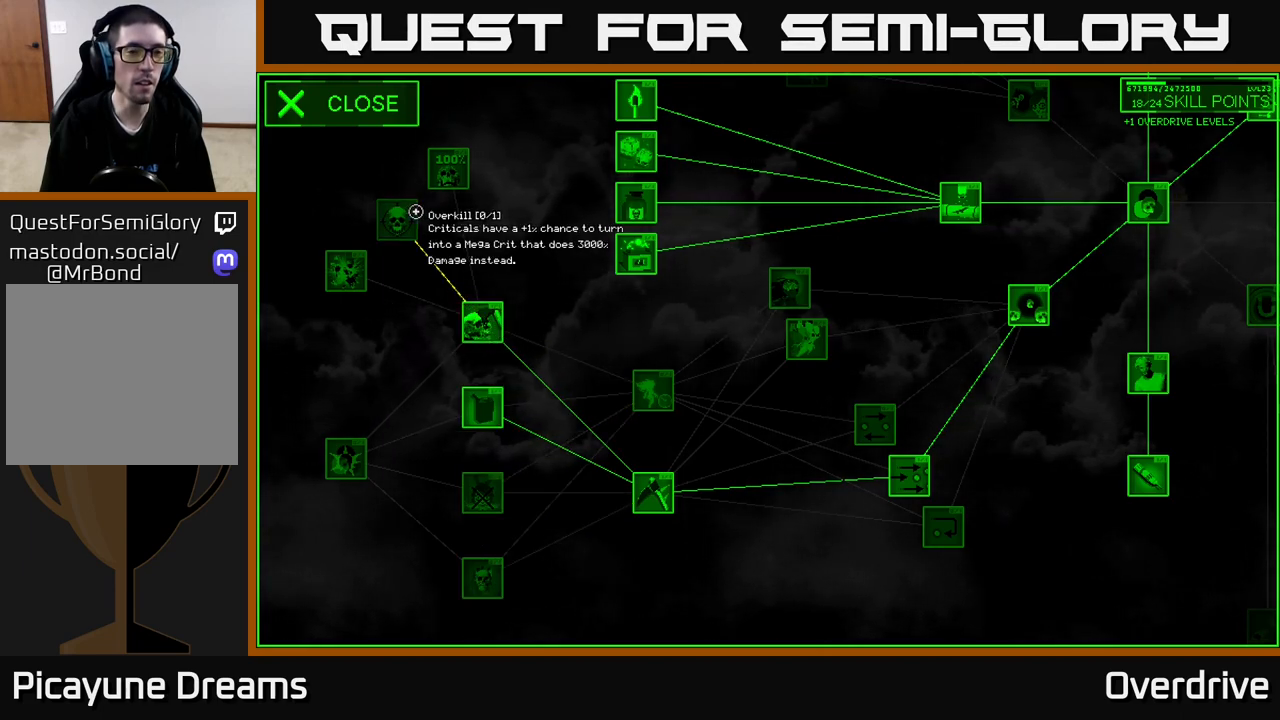
{"buttons": [], "left_stick": "center", "right_stick": "center", "events": []}
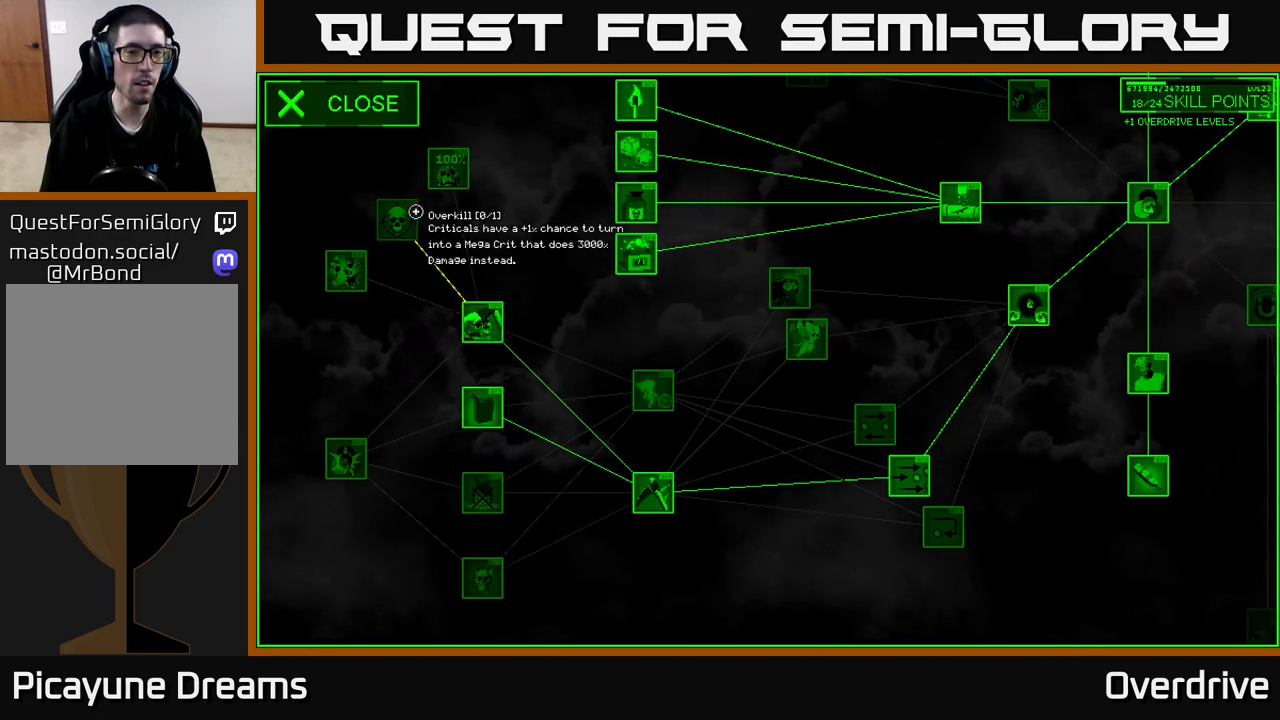
{"buttons": [], "left_stick": "center", "right_stick": "center", "events": []}
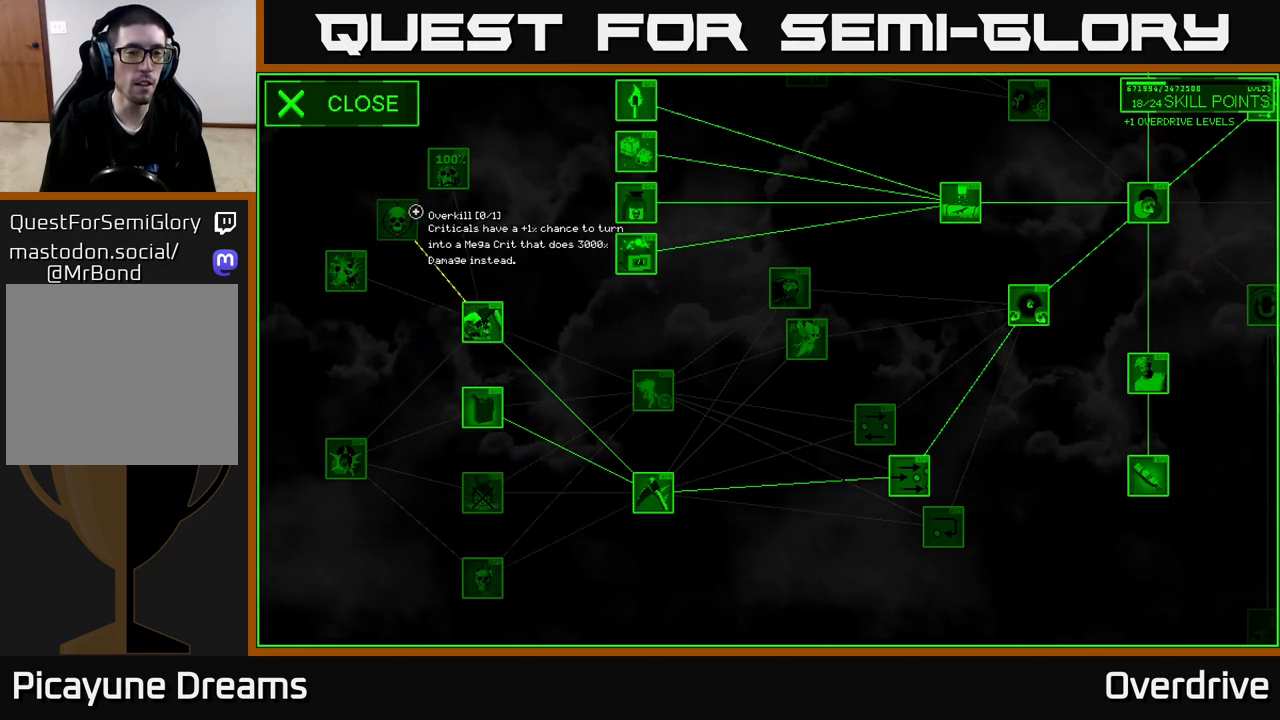
{"buttons": [], "left_stick": "center", "right_stick": "center", "events": []}
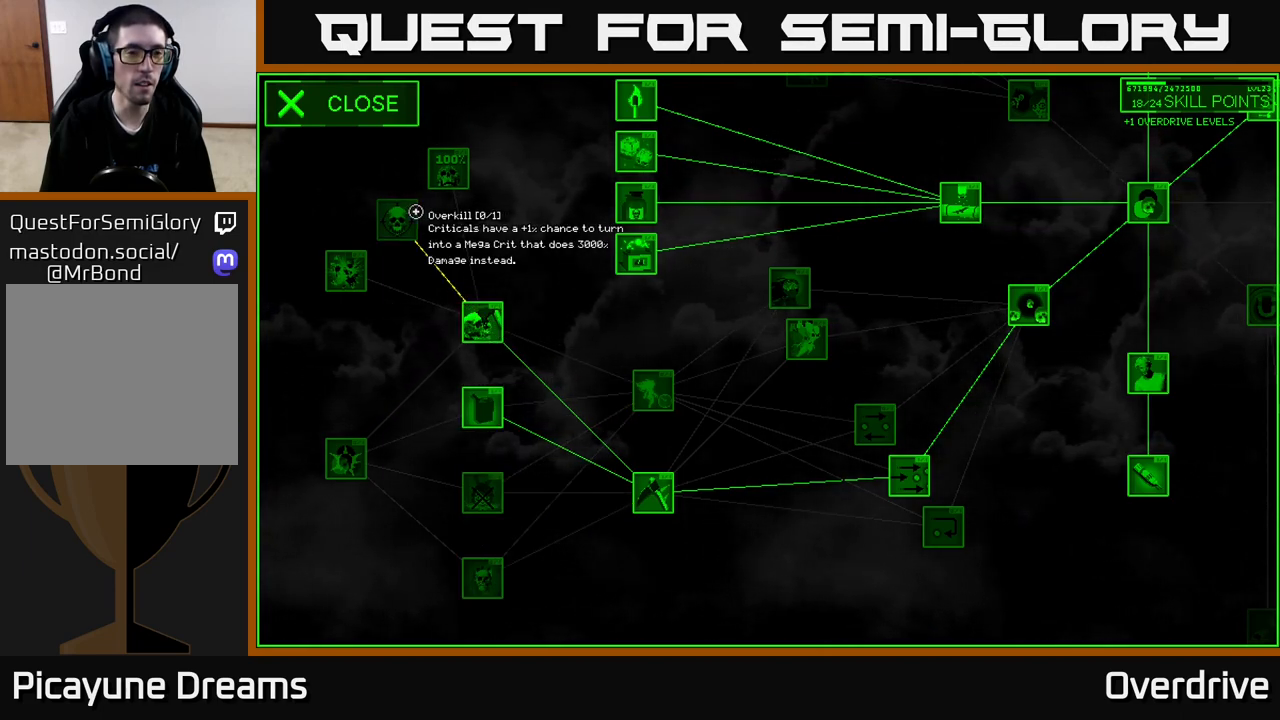
{"buttons": [], "left_stick": "down-left", "right_stick": "center", "events": [[483, "left_stick", "down-left"]]}
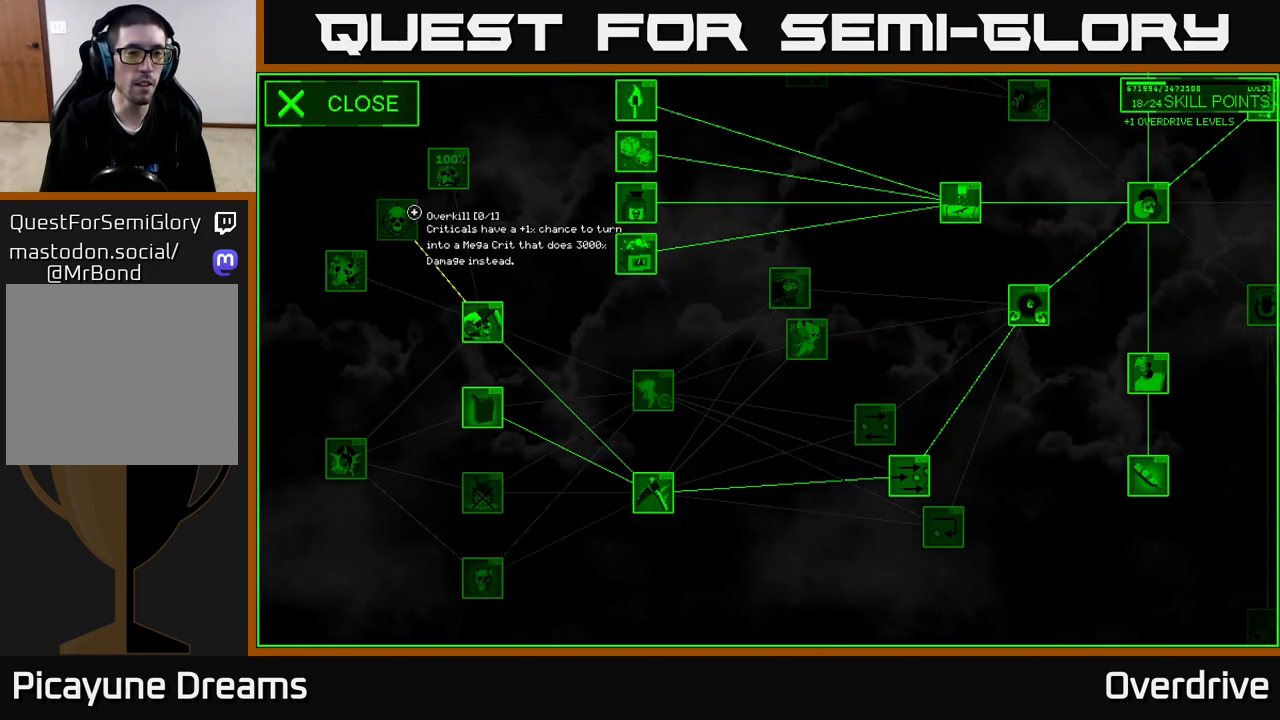
{"buttons": [], "left_stick": "center", "right_stick": "center", "events": [[300, "left_stick", "center"]]}
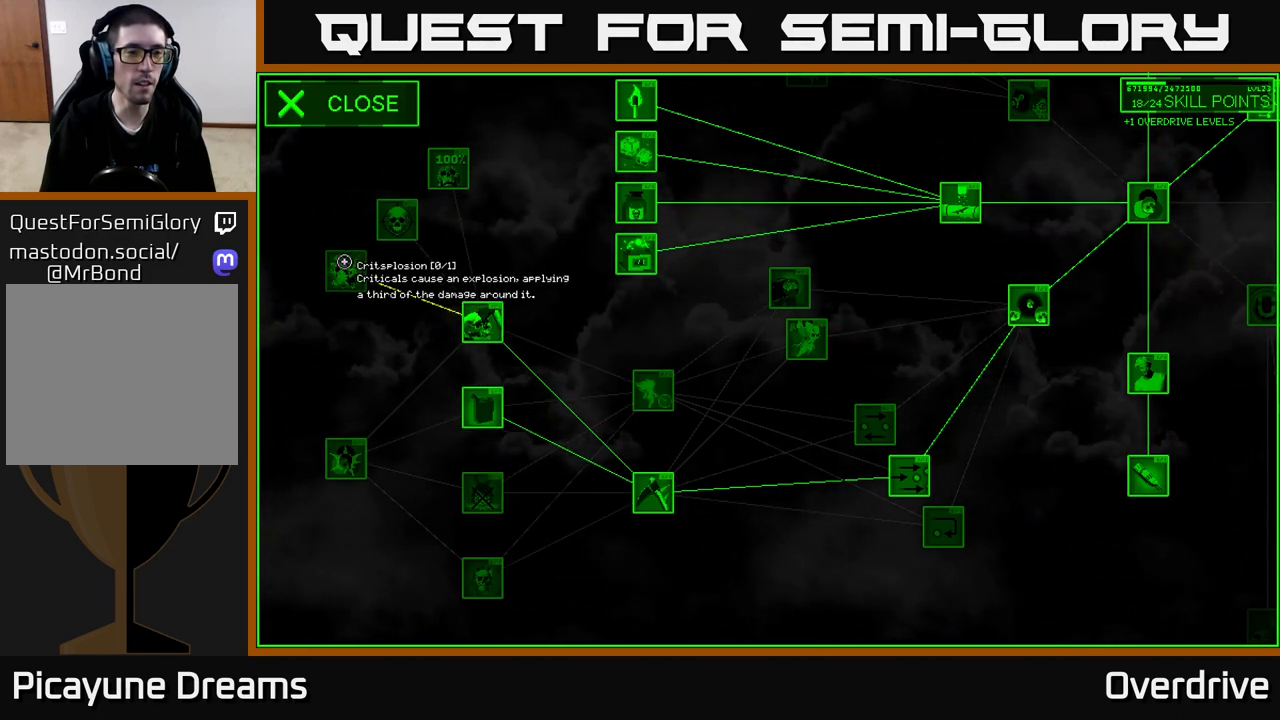
{"buttons": [], "left_stick": "center", "right_stick": "center", "events": []}
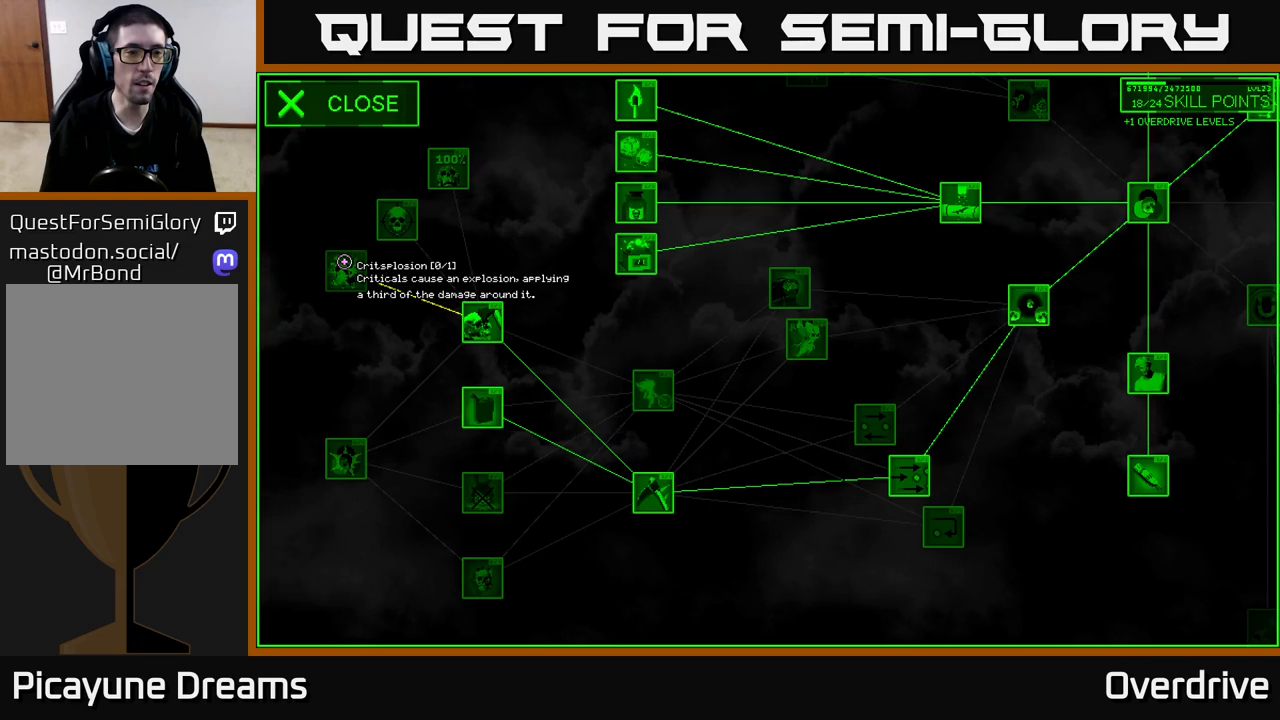
{"buttons": [], "left_stick": "center", "right_stick": "center", "events": []}
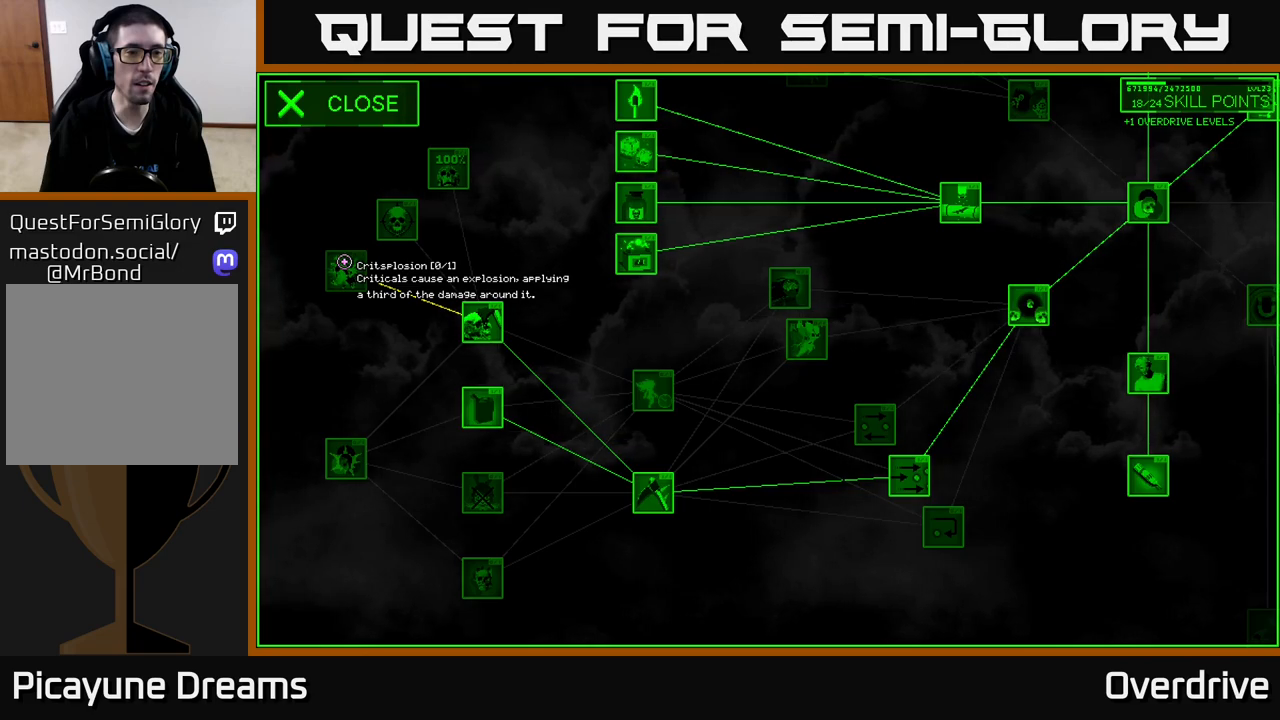
{"buttons": [], "left_stick": "up-right", "right_stick": "center", "events": [[333, "left_stick", "up-right"]]}
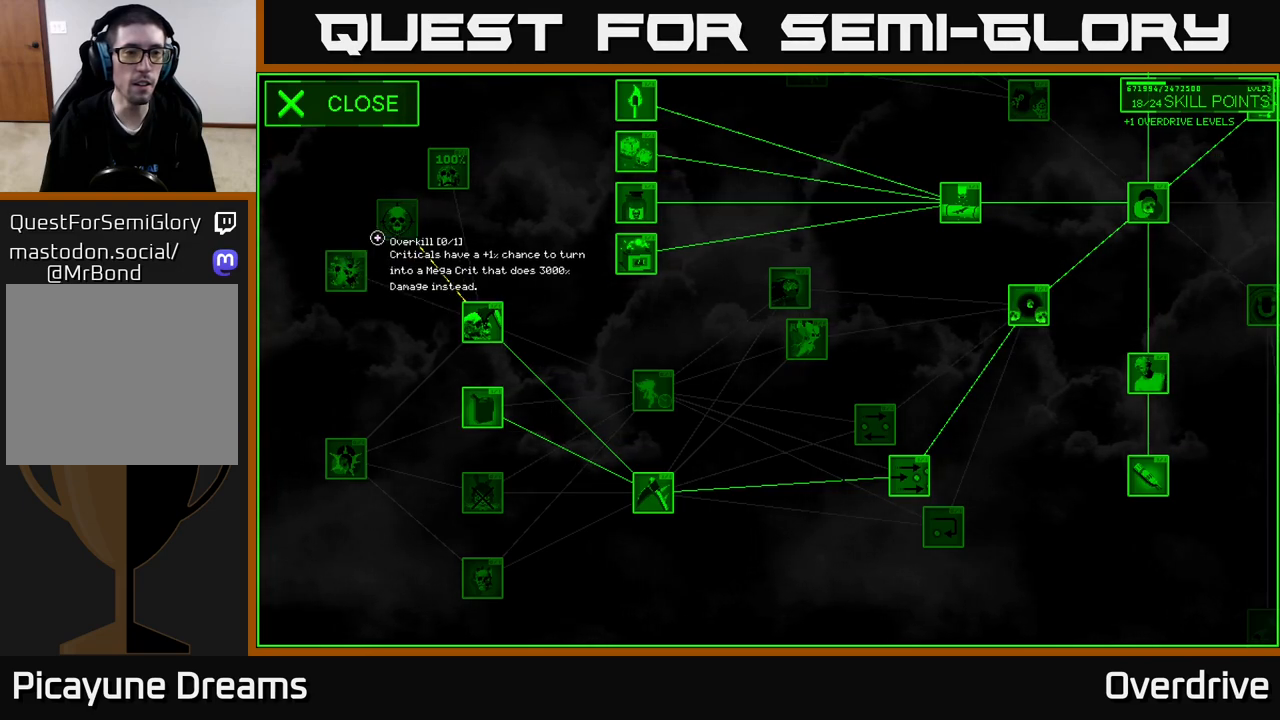
{"buttons": [], "left_stick": "center", "right_stick": "center", "events": [[67, "left_stick", "center"], [300, "A", "down"], [367, "A", "up"]]}
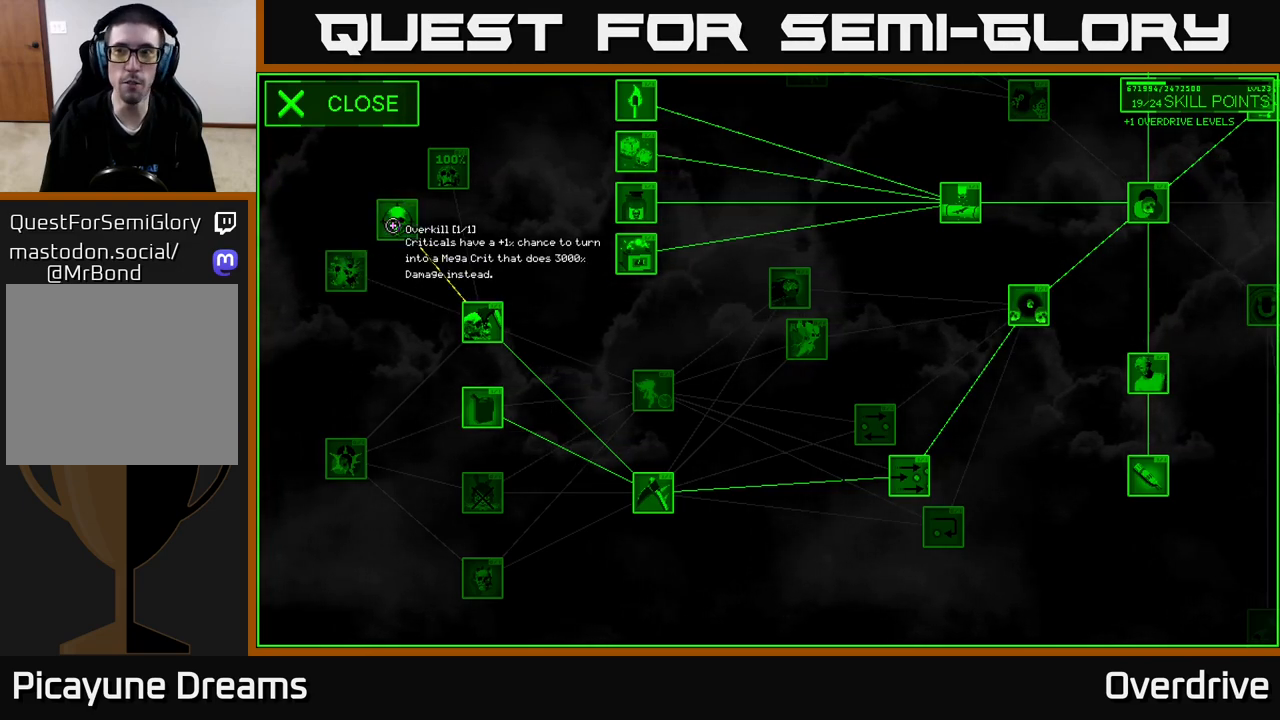
{"buttons": [], "left_stick": "left", "right_stick": "center", "events": [[183, "left_stick", "right"], [483, "left_stick", "left"]]}